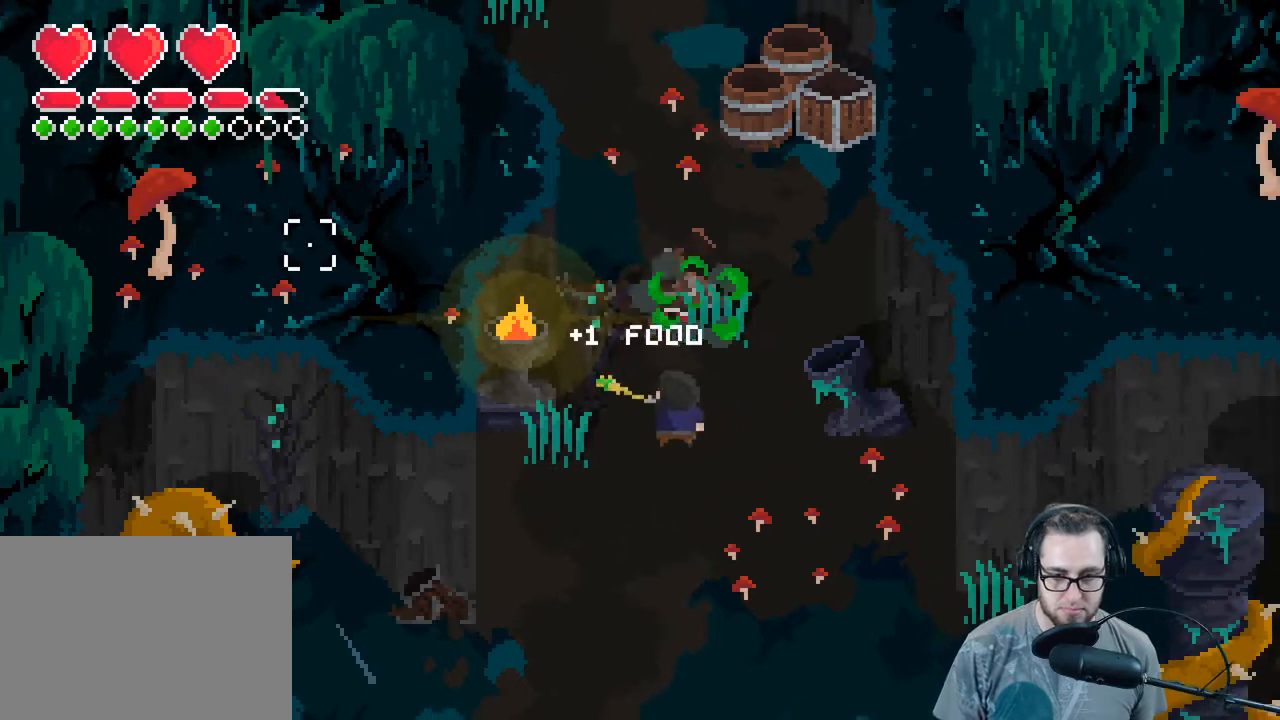
Gameplay with a controller (Xbox layout); each line is a JSON object with the inputs held at the frame after it. "events" lists button and stick changes between this image and that frame as [ms after this image, input, new state], when the widget could be followed in between.
{"buttons": [], "left_stick": "up", "right_stick": "up-right", "events": [[167, "right_stick", "up-right"]]}
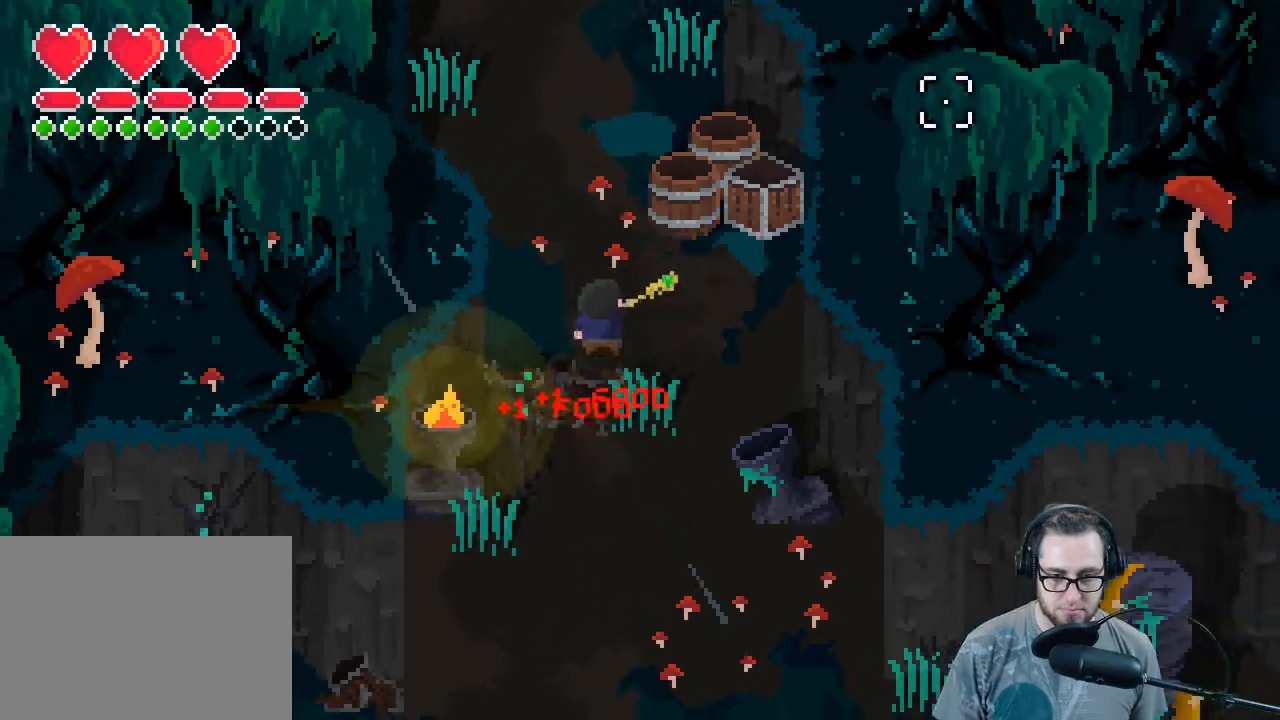
{"buttons": [], "left_stick": "down", "right_stick": "up-right", "events": [[233, "R2", "down"], [333, "left_stick", "down"], [367, "R2", "up"]]}
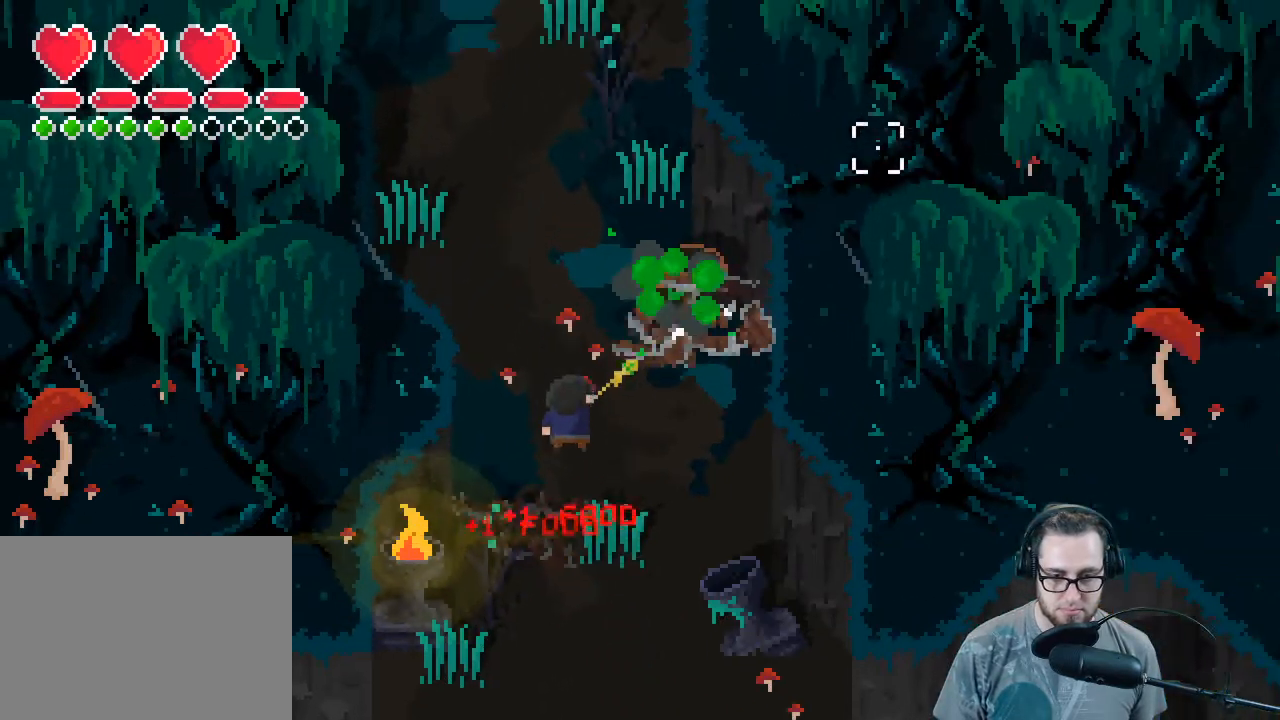
{"buttons": [], "left_stick": "down", "right_stick": "up-right", "events": [[100, "left_stick", "up"], [300, "R2", "down"], [367, "left_stick", "left"], [433, "R2", "up"], [433, "left_stick", "down"]]}
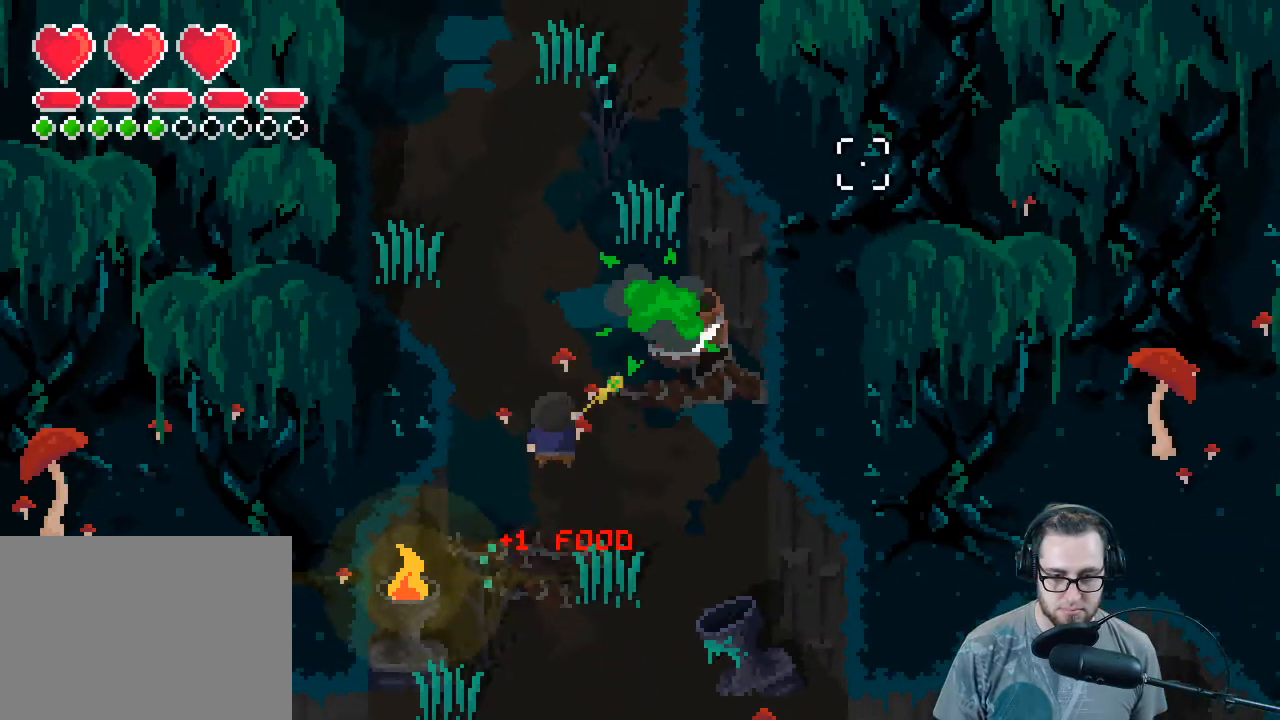
{"buttons": [], "left_stick": "up-left", "right_stick": "up-right", "events": [[167, "left_stick", "up-right"], [500, "left_stick", "up-left"]]}
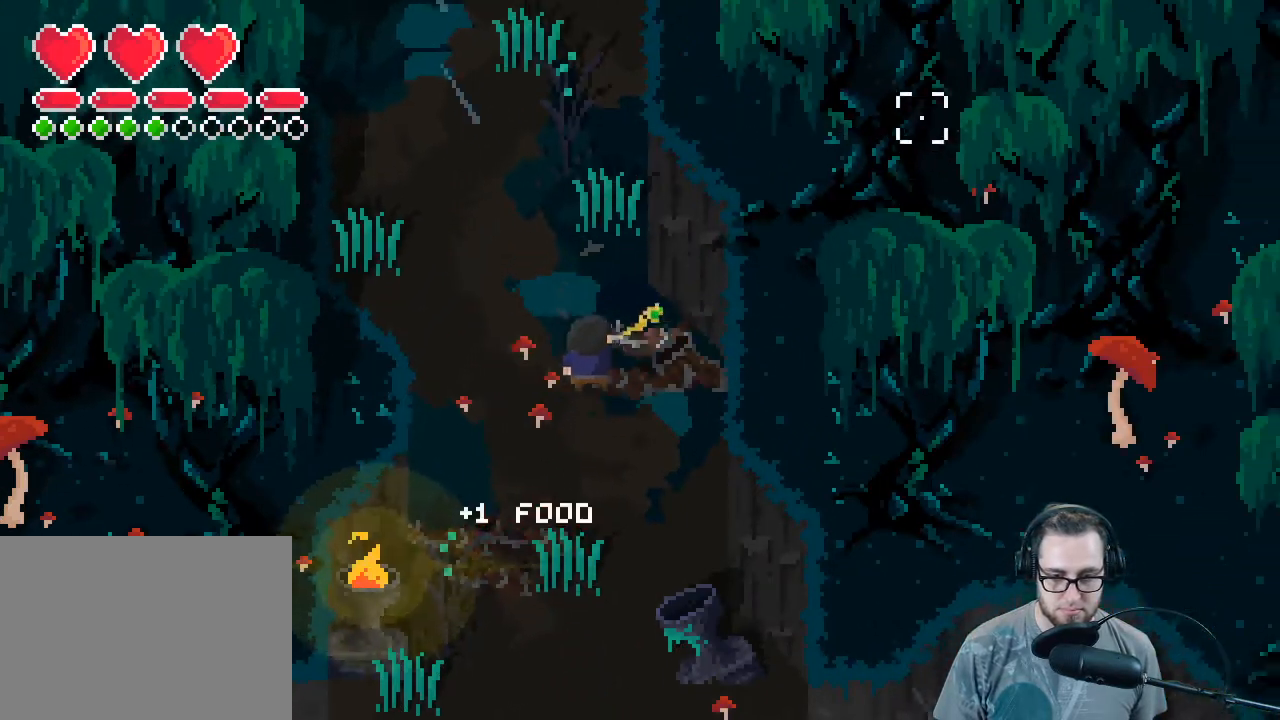
{"buttons": [], "left_stick": "down", "right_stick": "up-right", "events": [[33, "left_stick", "left"], [200, "left_stick", "down"]]}
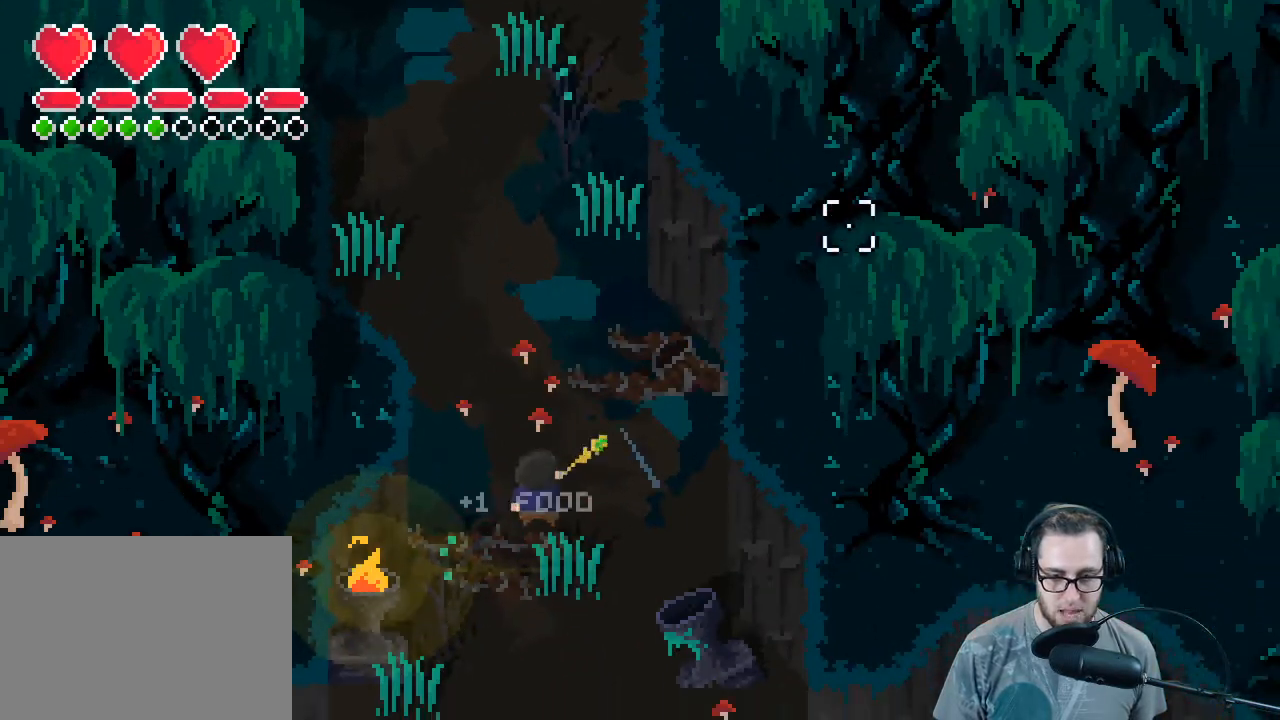
{"buttons": [], "left_stick": "up", "right_stick": "up-left", "events": [[67, "left_stick", "left"], [67, "right_stick", "up-left"], [133, "left_stick", "up-left"], [233, "left_stick", "up"]]}
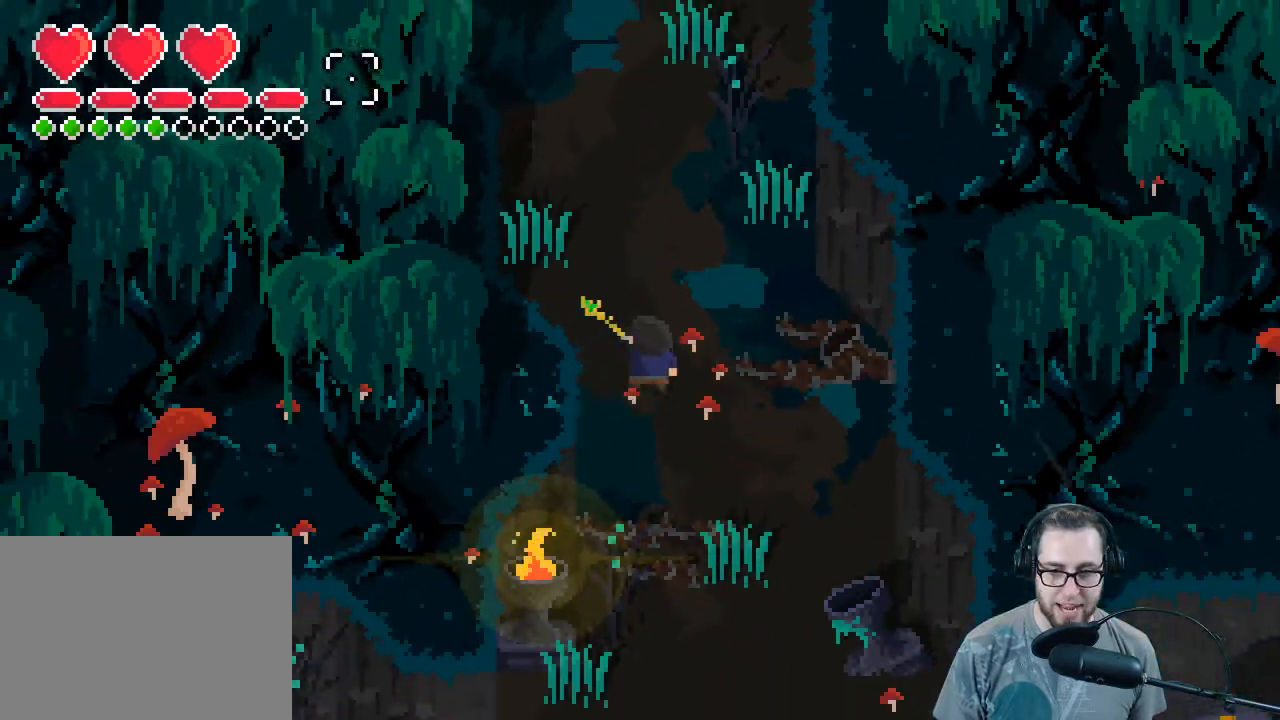
{"buttons": [], "left_stick": "up", "right_stick": "up", "events": [[133, "right_stick", "up"]]}
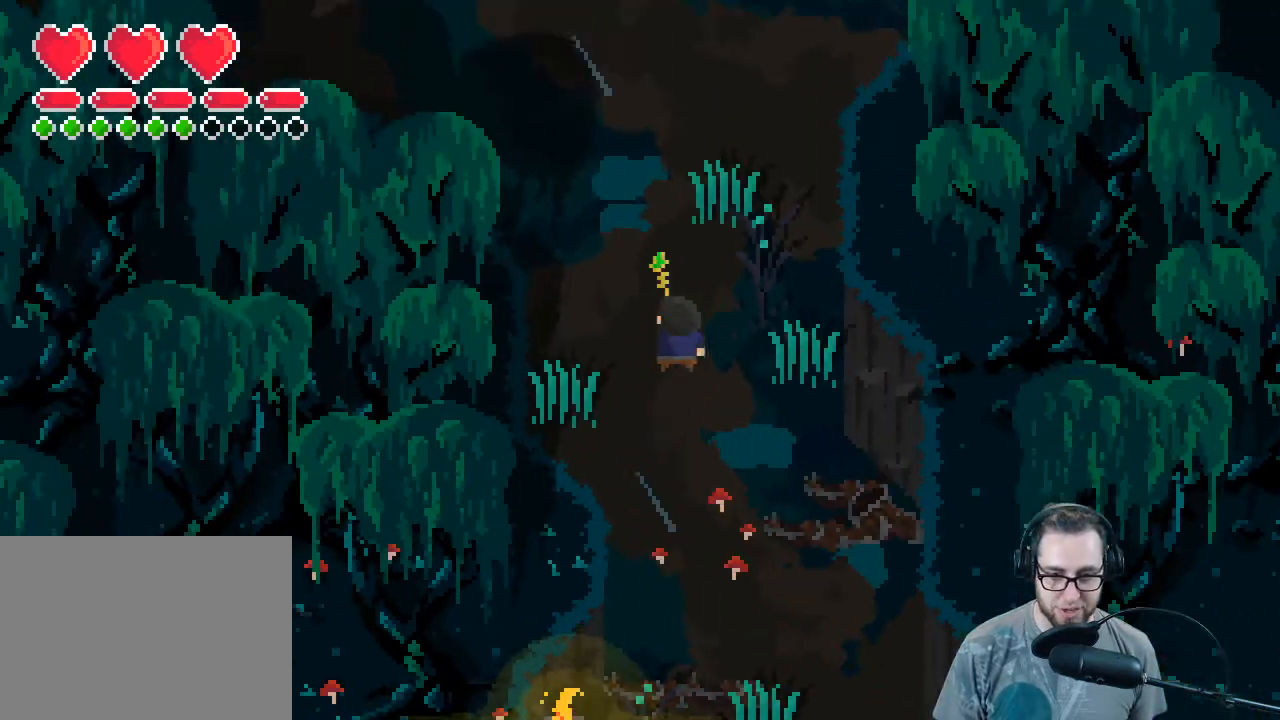
{"buttons": [], "left_stick": "up", "right_stick": "center", "events": [[333, "right_stick", "center"]]}
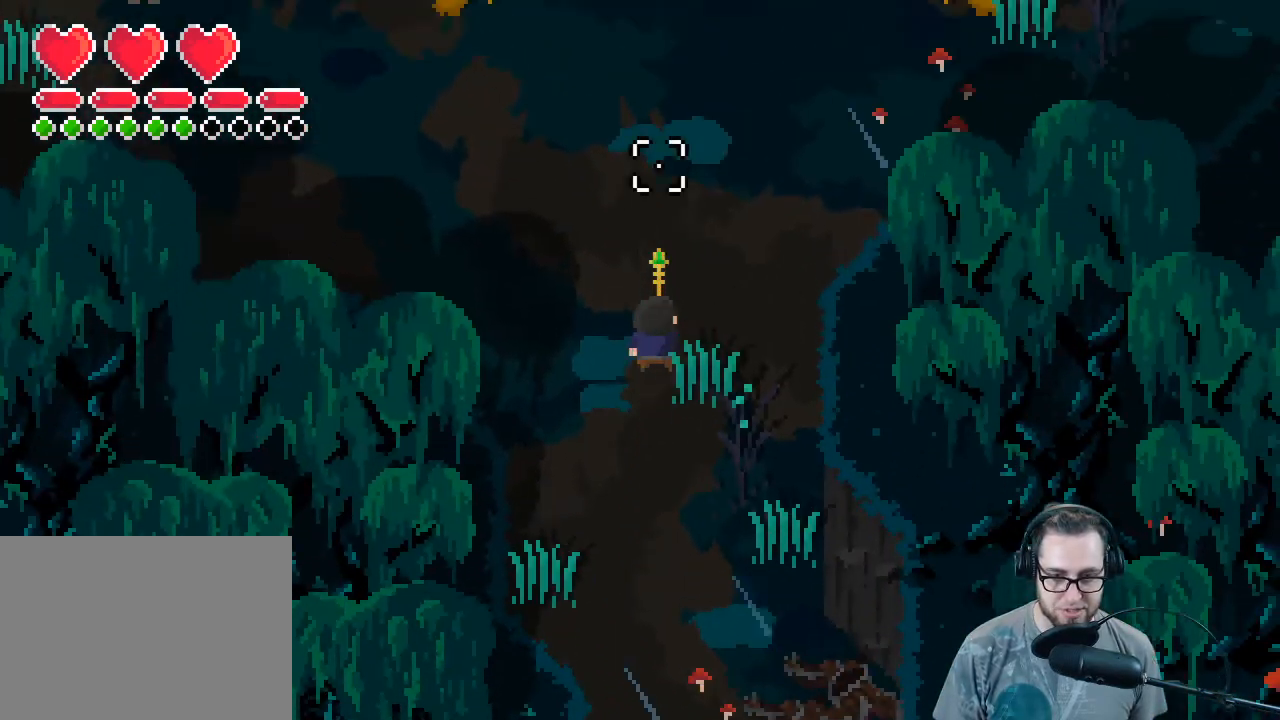
{"buttons": [], "left_stick": "up-right", "right_stick": "center", "events": [[333, "left_stick", "up-right"]]}
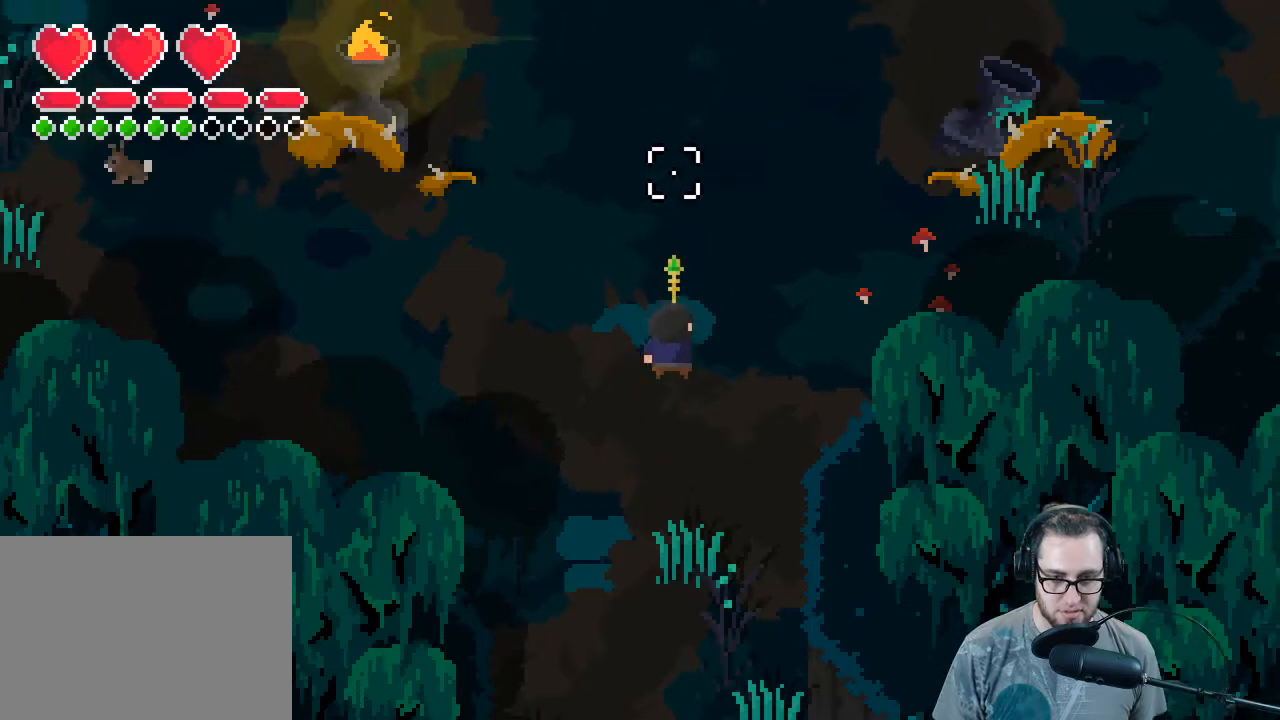
{"buttons": [], "left_stick": "up-left", "right_stick": "center", "events": [[267, "left_stick", "up"], [367, "left_stick", "up-left"]]}
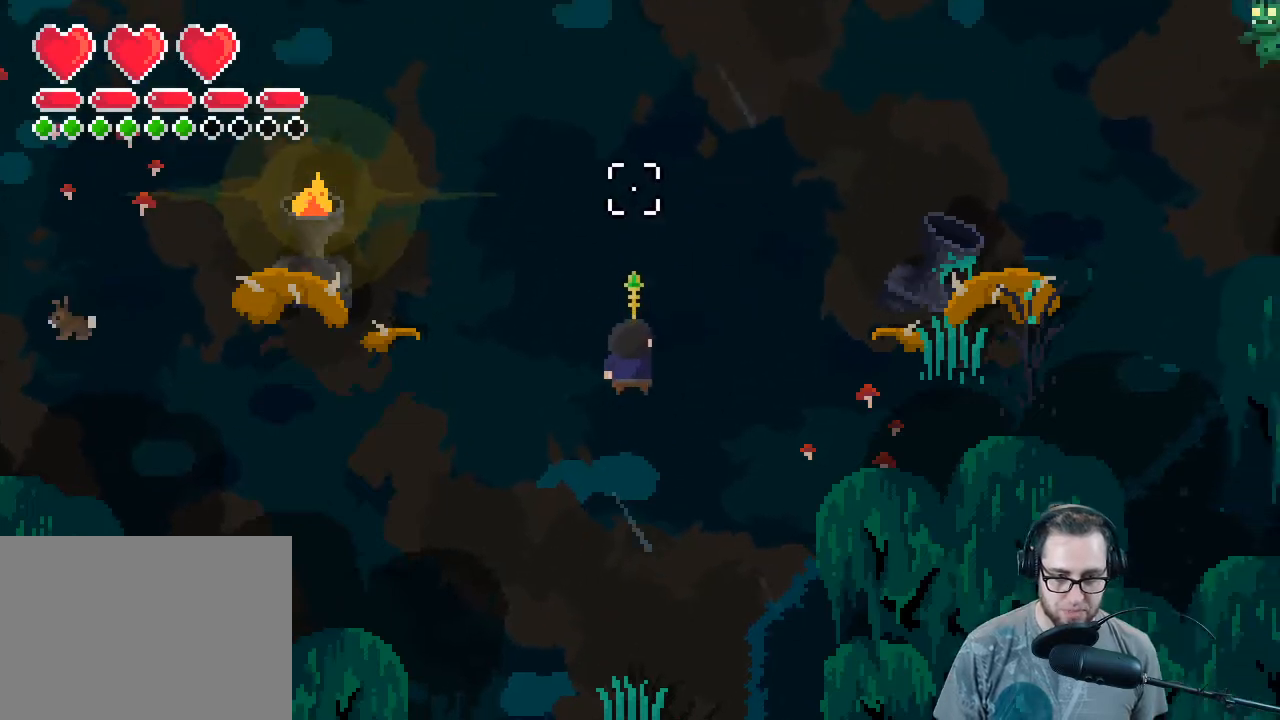
{"buttons": [], "left_stick": "up-left", "right_stick": "up-left", "events": [[233, "left_stick", "left"], [467, "right_stick", "up-left"], [500, "left_stick", "up-left"]]}
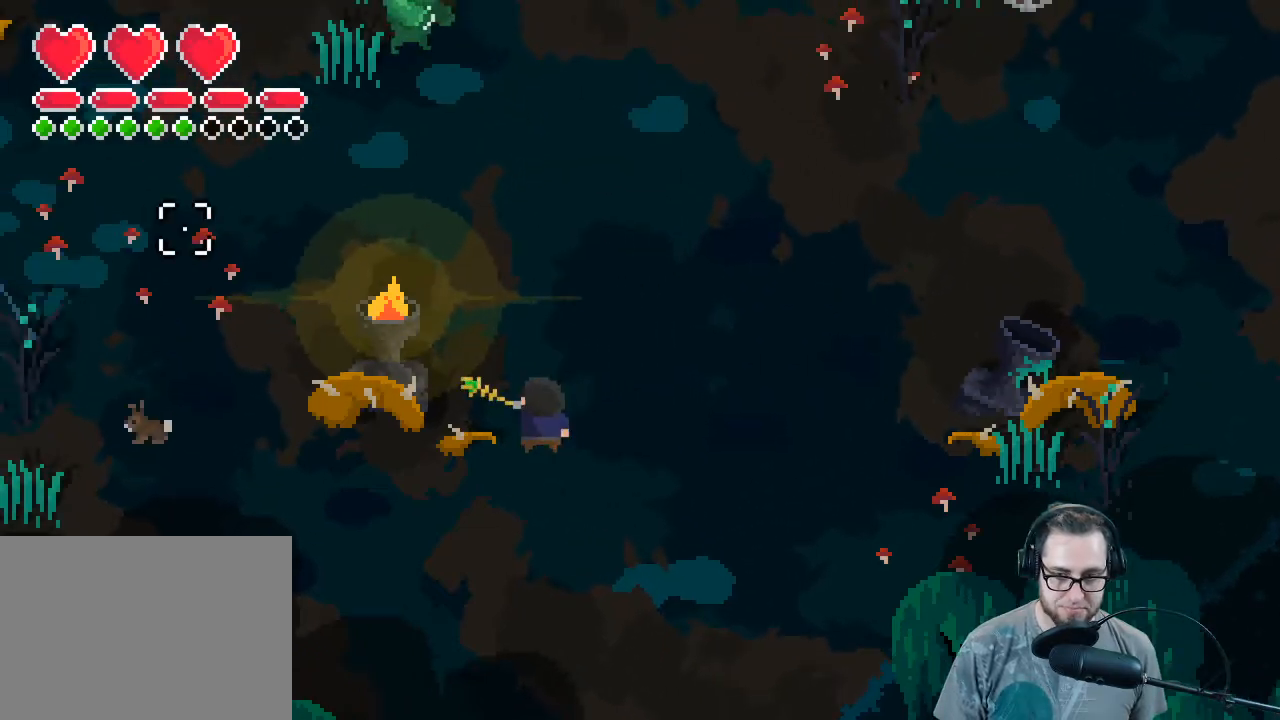
{"buttons": [], "left_stick": "up-left", "right_stick": "left", "events": [[467, "right_stick", "left"]]}
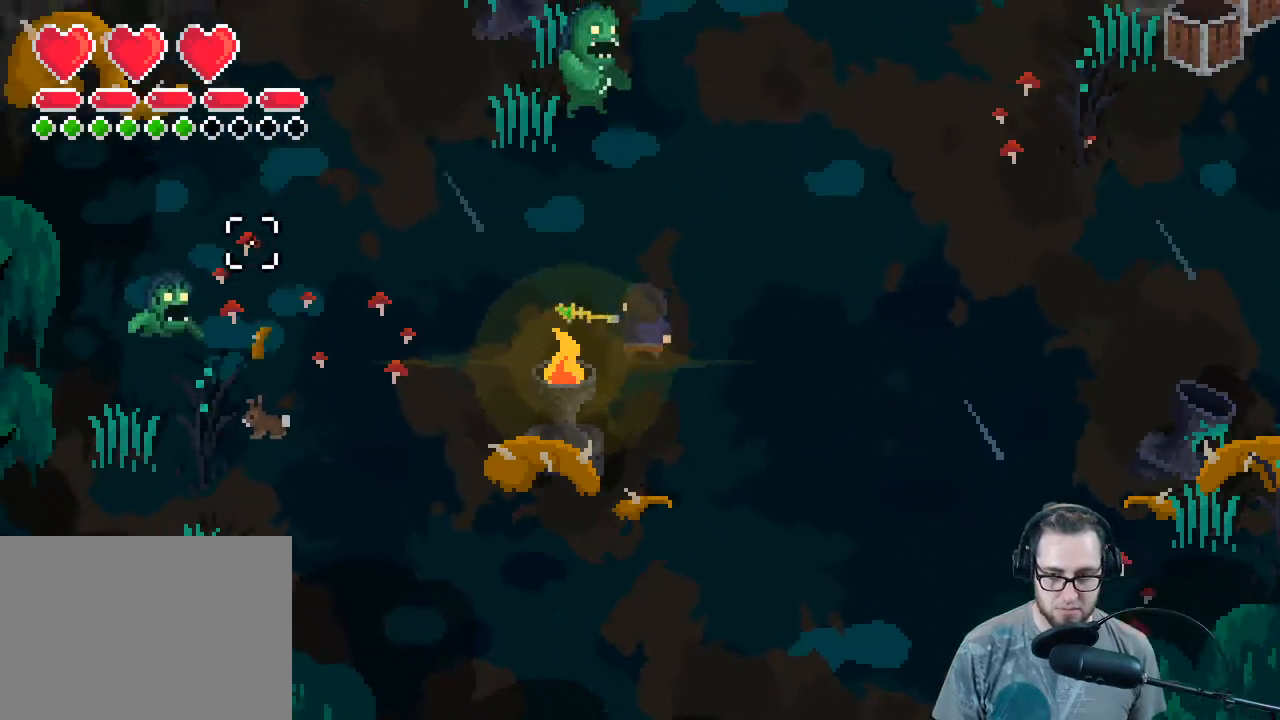
{"buttons": ["R2"], "left_stick": "up-right", "right_stick": "left", "events": [[400, "R2", "down"], [400, "left_stick", "up-right"]]}
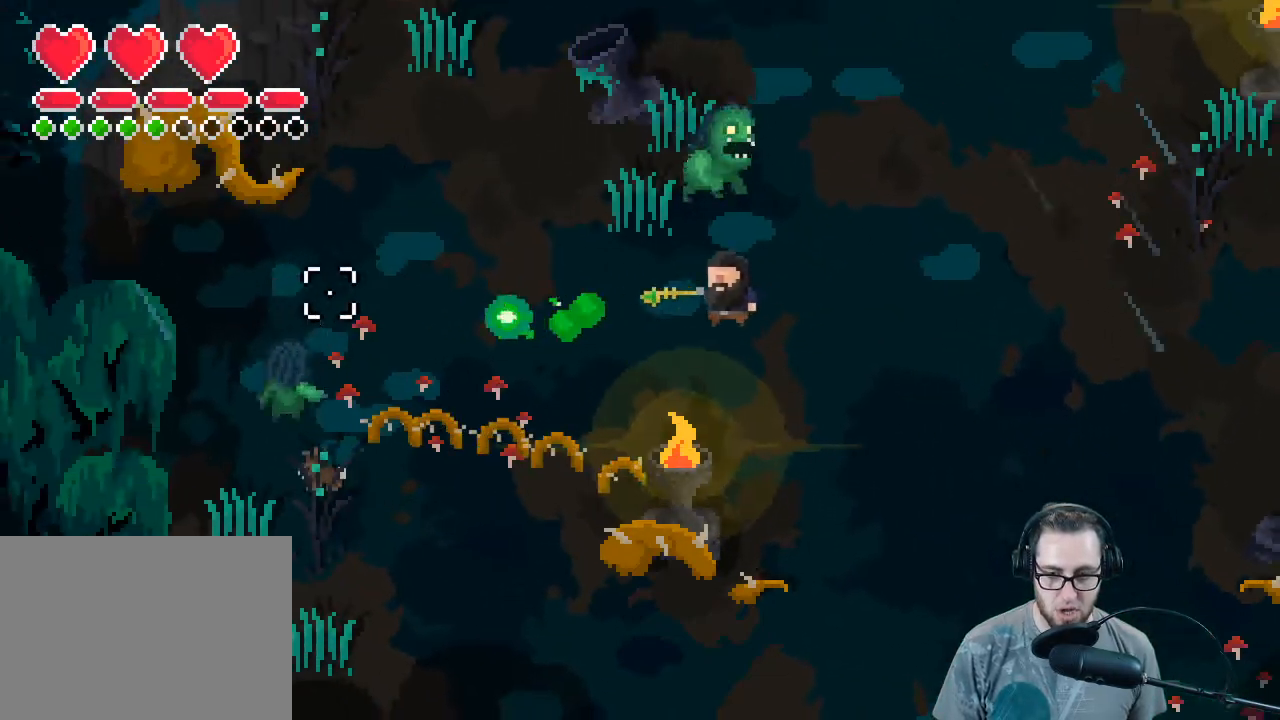
{"buttons": [], "left_stick": "down-right", "right_stick": "left", "events": [[33, "R2", "up"], [200, "left_stick", "down-right"]]}
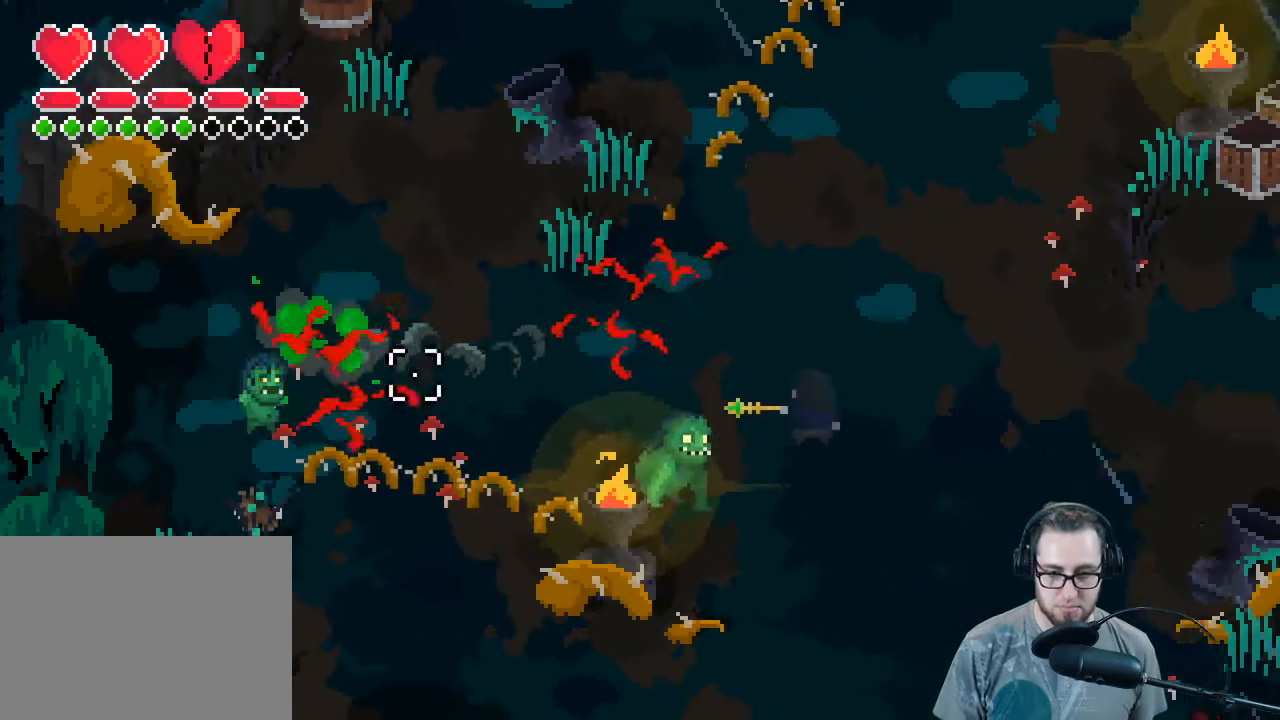
{"buttons": ["R2"], "left_stick": "down", "right_stick": "left", "events": [[67, "left_stick", "right"], [267, "left_stick", "down"], [433, "R2", "down"]]}
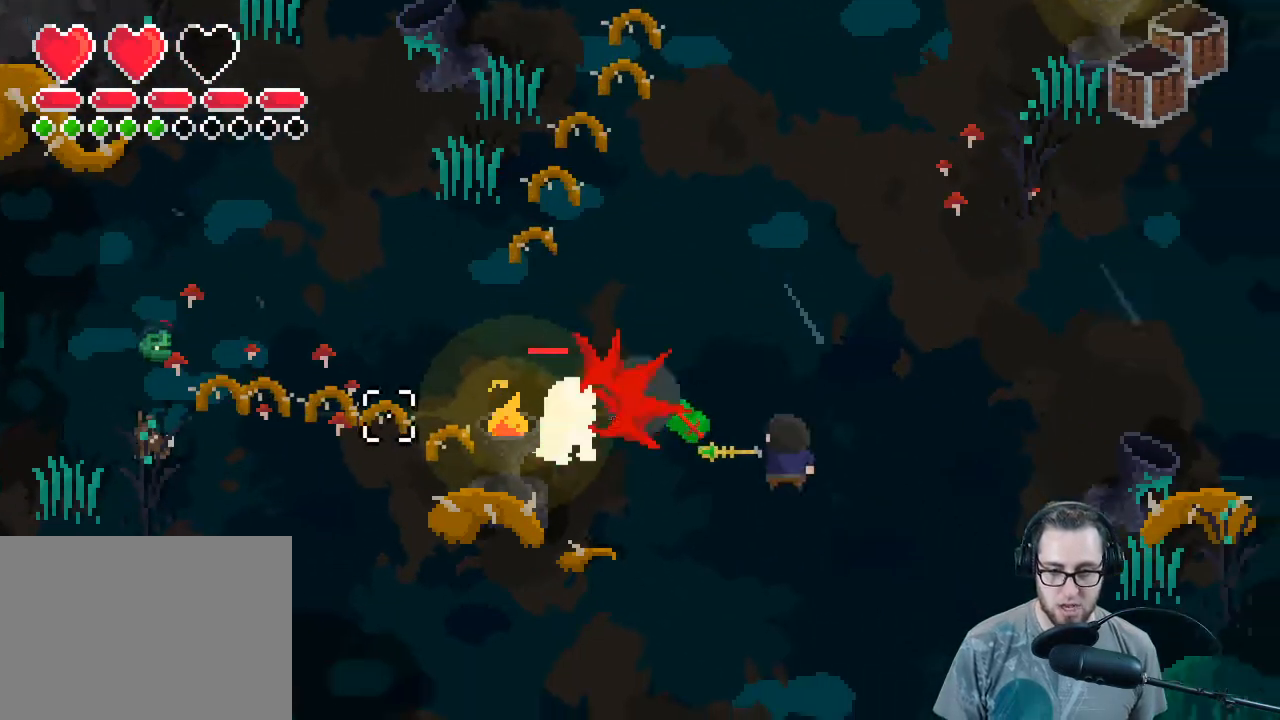
{"buttons": [], "left_stick": "down-left", "right_stick": "up-left", "events": [[67, "R2", "up"], [367, "left_stick", "down-left"], [433, "right_stick", "up-left"]]}
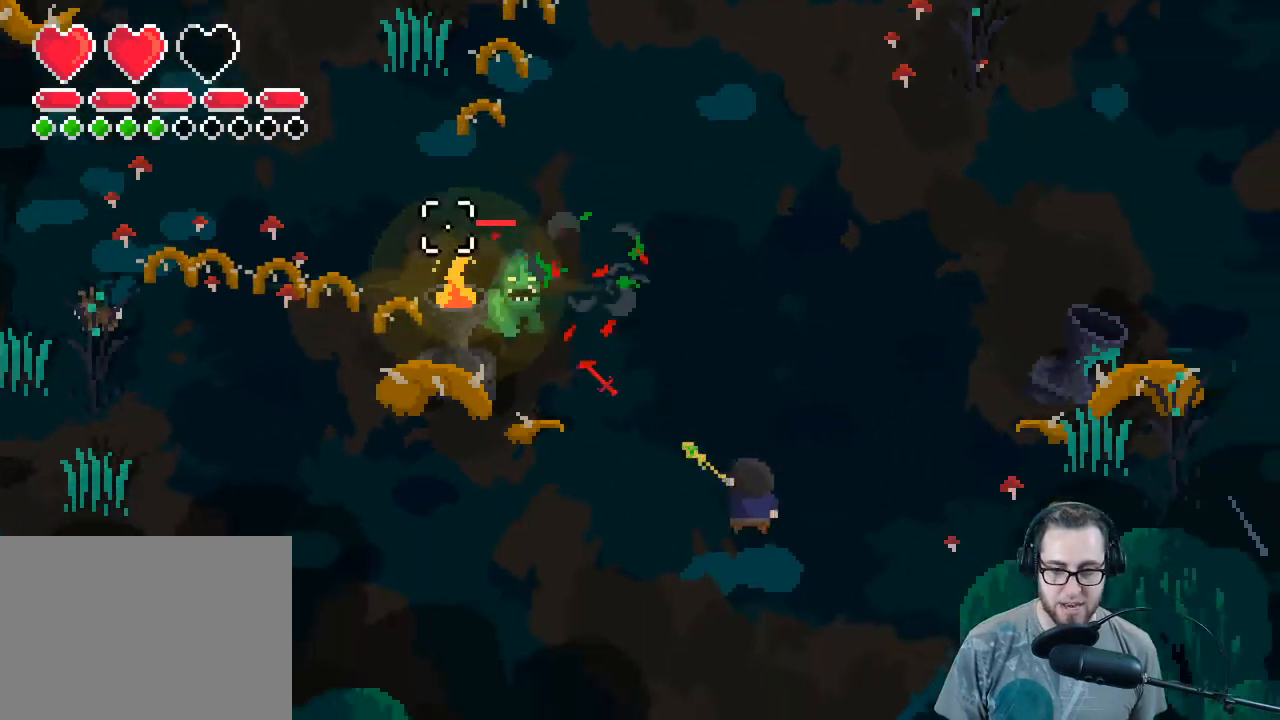
{"buttons": [], "left_stick": "down-left", "right_stick": "up-left", "events": [[267, "R2", "down"], [433, "R2", "up"]]}
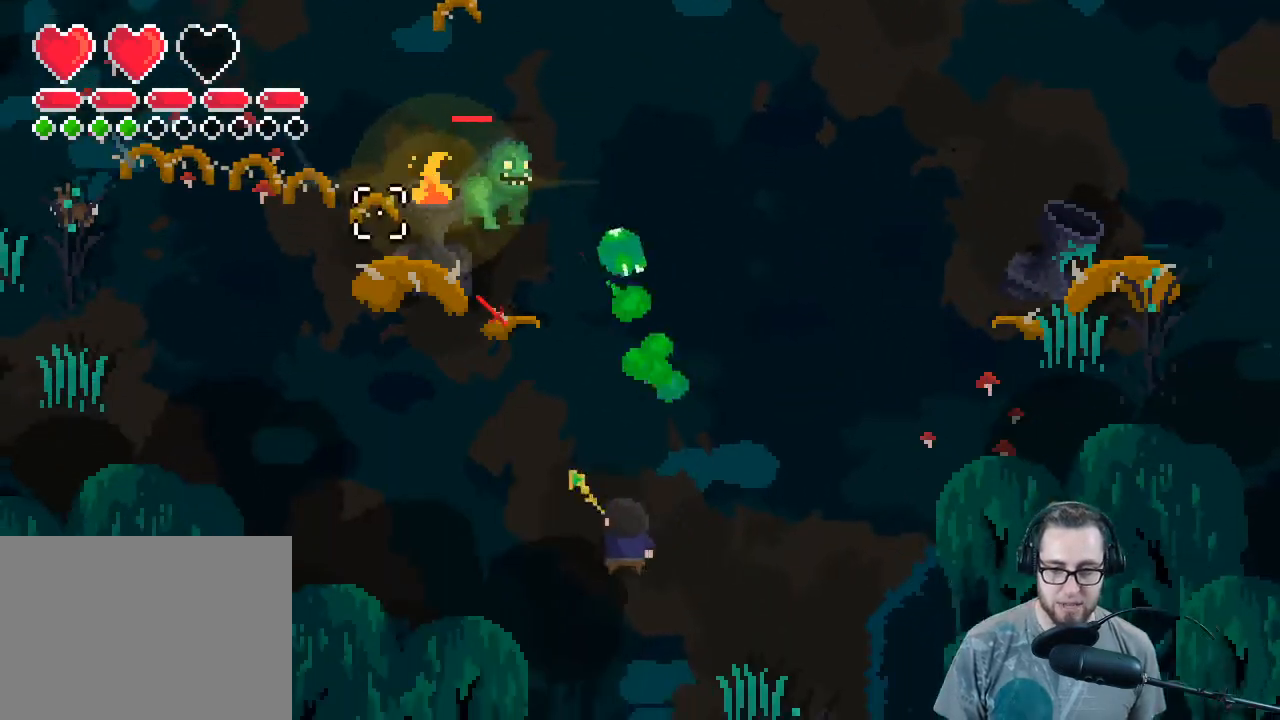
{"buttons": [], "left_stick": "down", "right_stick": "up-right", "events": [[100, "left_stick", "left"], [300, "left_stick", "up-left"], [500, "left_stick", "down"], [500, "right_stick", "up-right"]]}
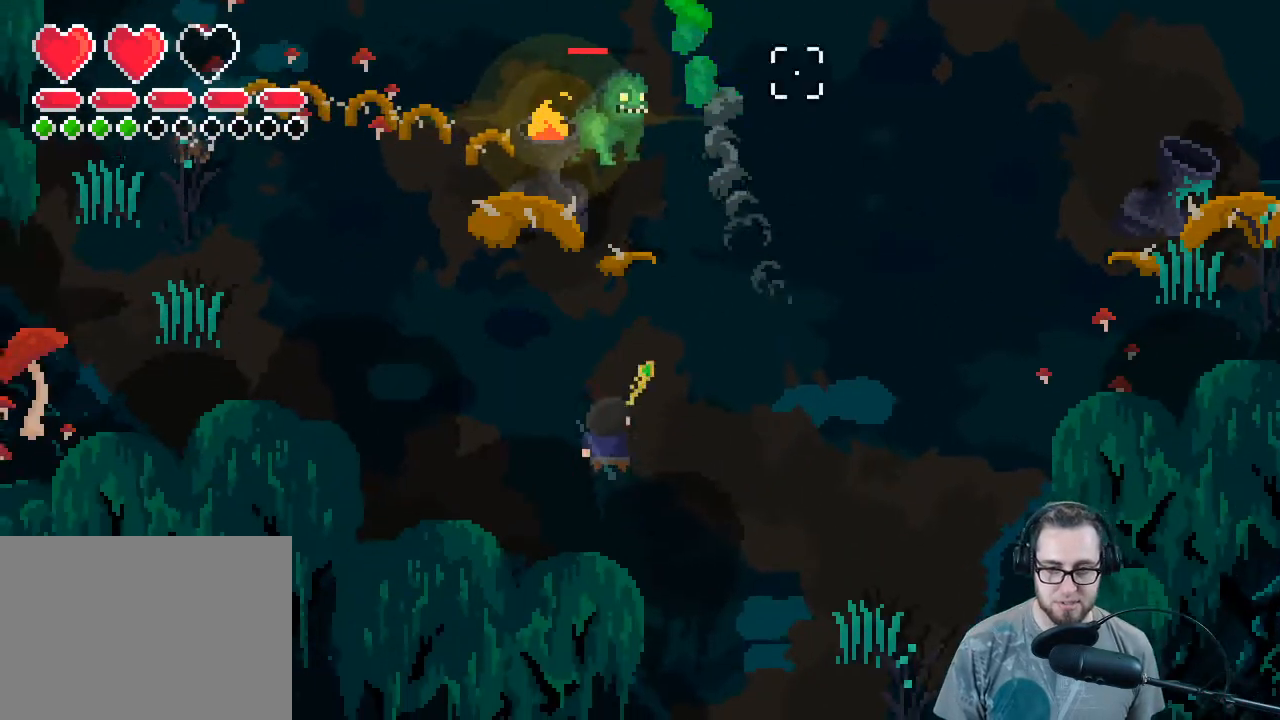
{"buttons": [], "left_stick": "up-right", "right_stick": "up-left", "events": [[267, "left_stick", "right"], [333, "left_stick", "up-right"], [400, "right_stick", "up-left"]]}
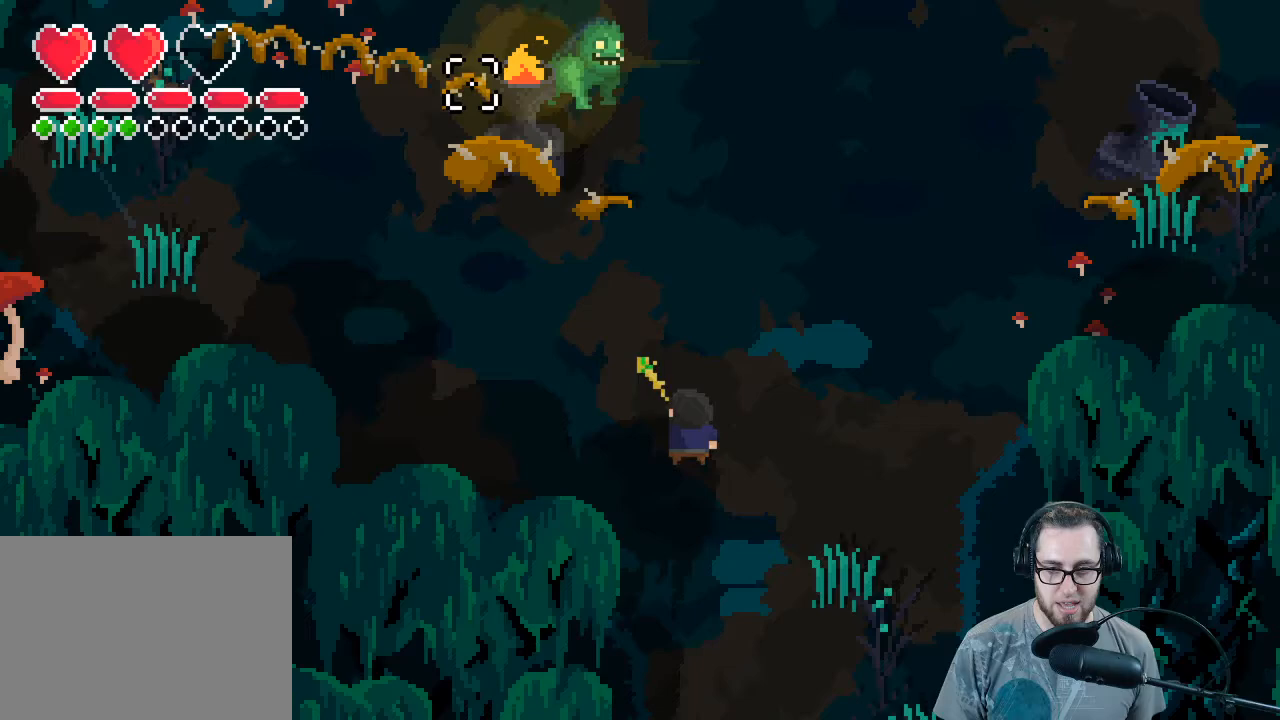
{"buttons": [], "left_stick": "up-right", "right_stick": "up-left", "events": [[100, "L1", "down"], [200, "L1", "up"]]}
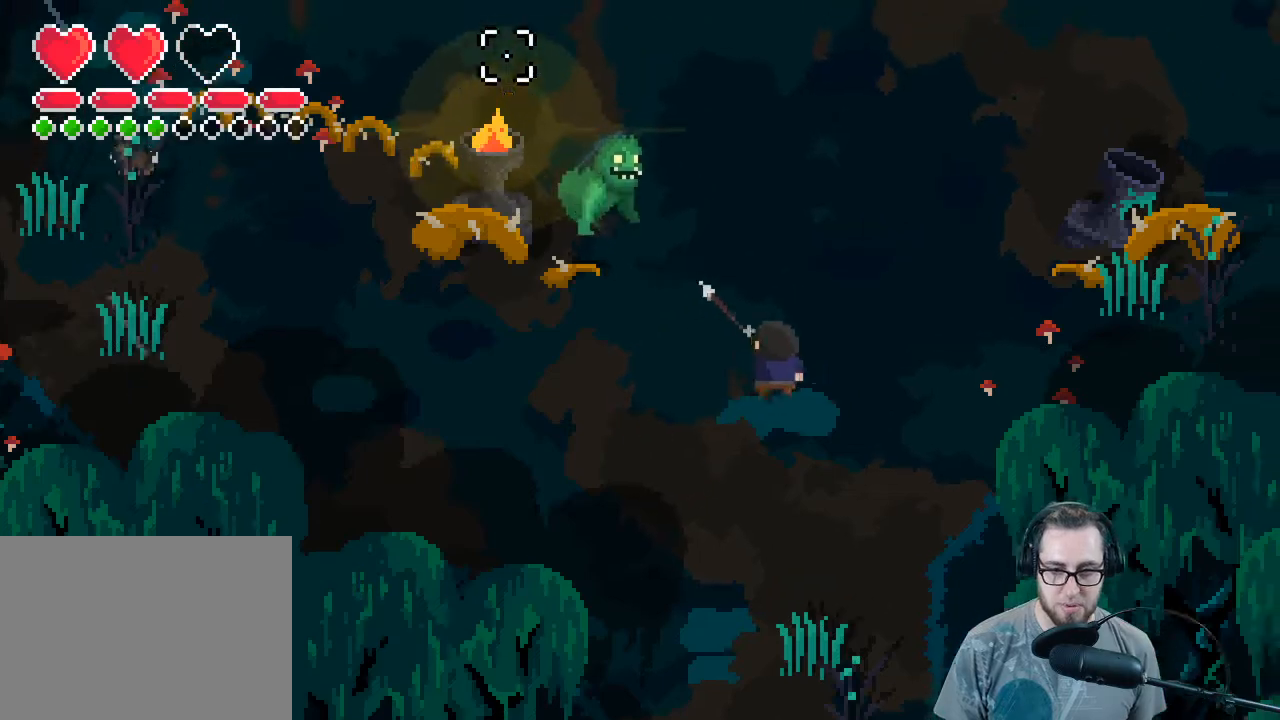
{"buttons": [], "left_stick": "up-right", "right_stick": "up-left", "events": [[67, "R2", "down"], [233, "R2", "up"]]}
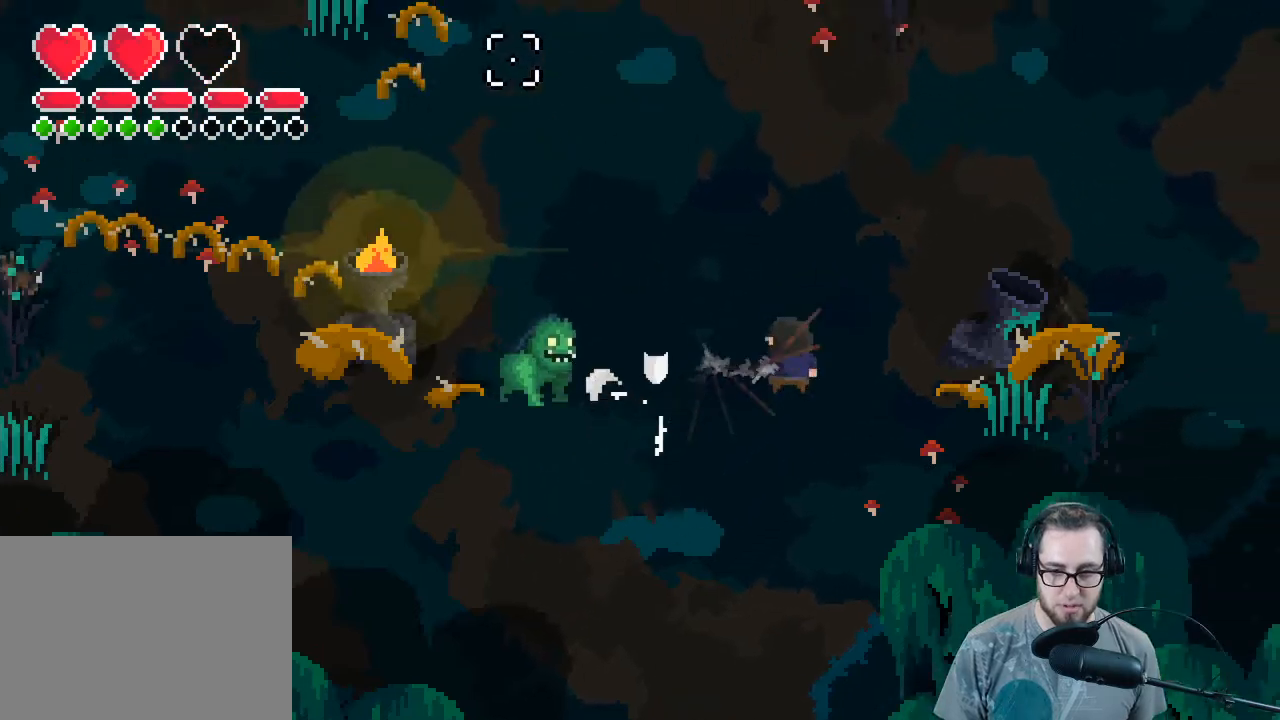
{"buttons": [], "left_stick": "up-right", "right_stick": "left", "events": [[200, "right_stick", "left"]]}
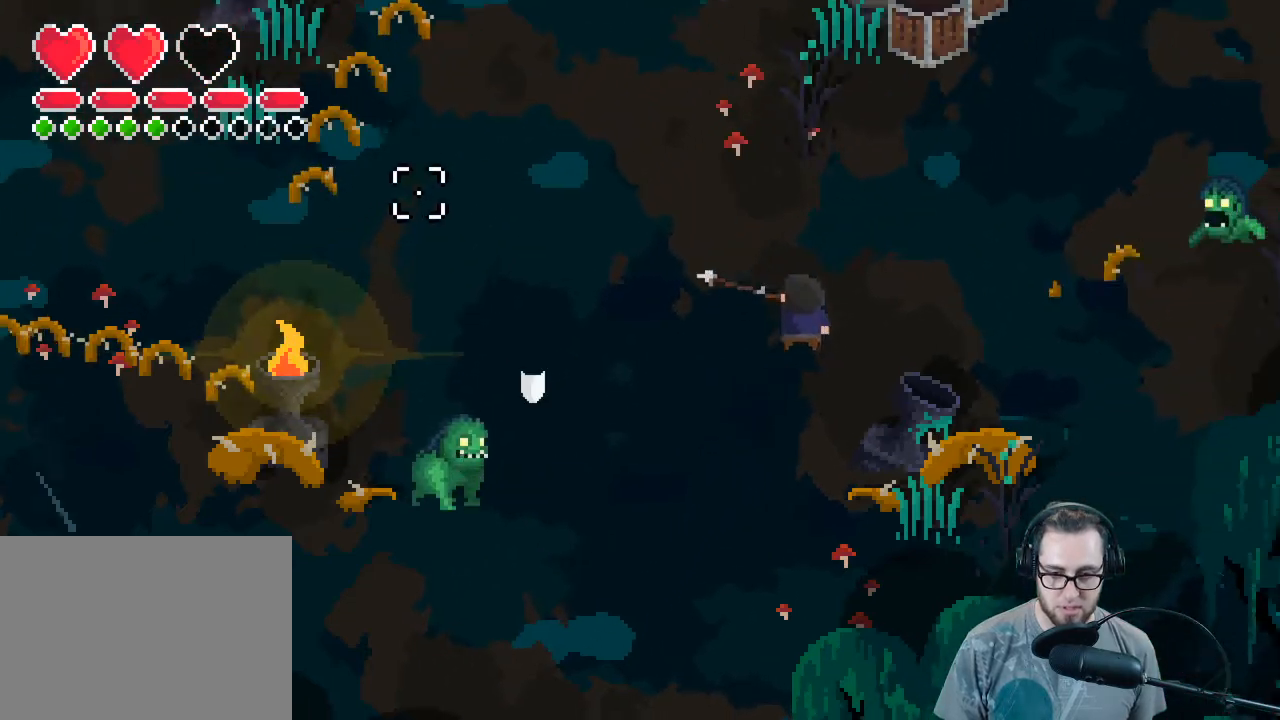
{"buttons": [], "left_stick": "up-left", "right_stick": "down-right", "events": [[167, "left_stick", "up-left"], [333, "right_stick", "down-left"], [467, "right_stick", "down-right"]]}
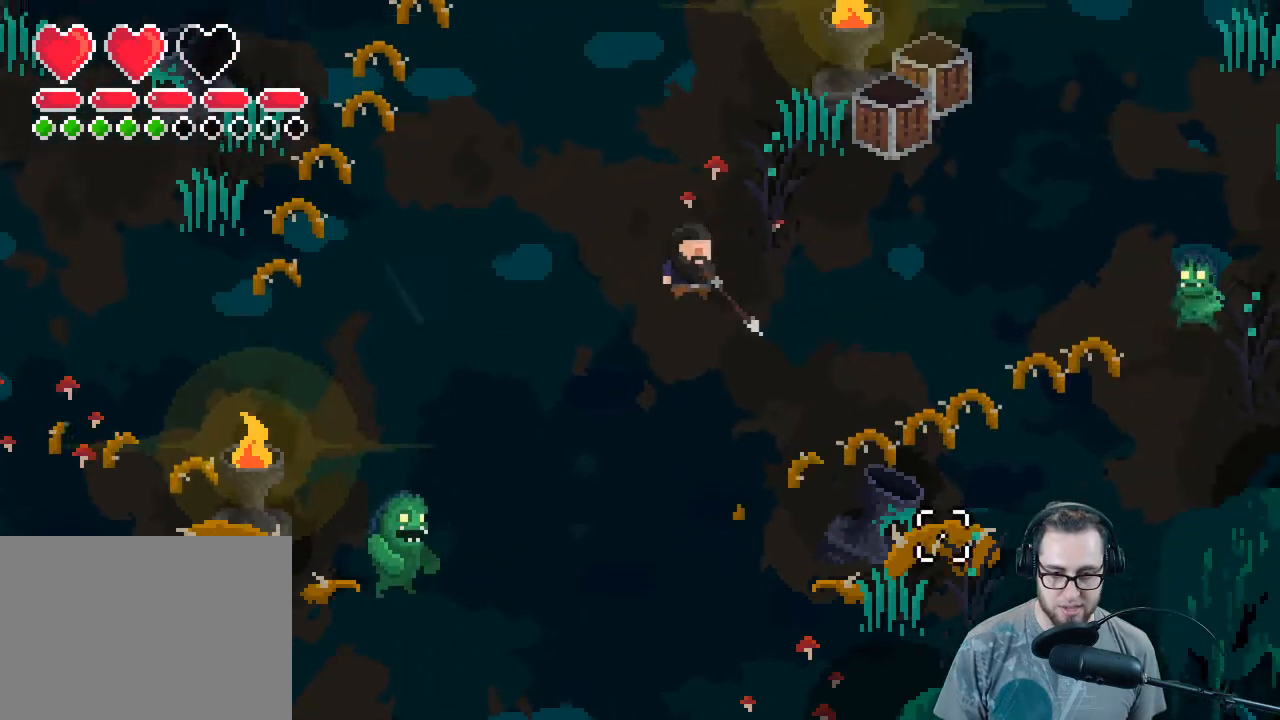
{"buttons": [], "left_stick": "left", "right_stick": "down-right", "events": [[367, "left_stick", "left"]]}
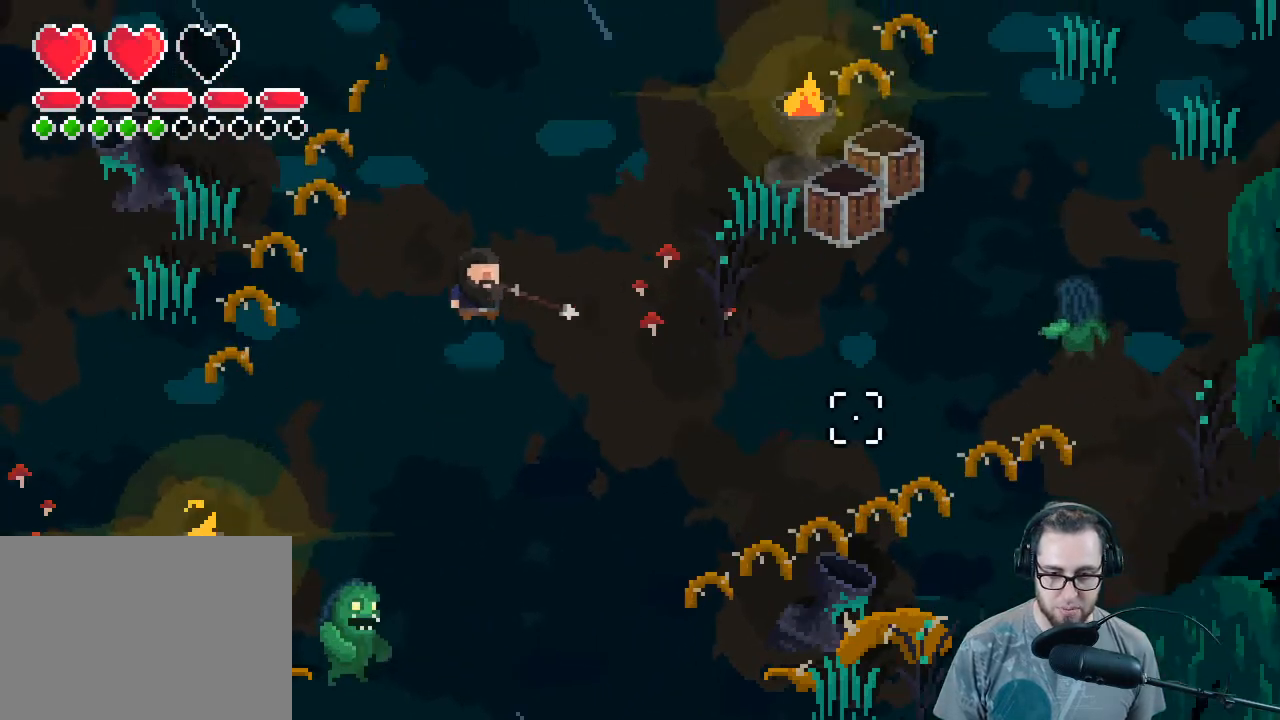
{"buttons": [], "left_stick": "down-left", "right_stick": "right", "events": [[33, "right_stick", "right"], [400, "left_stick", "down-left"]]}
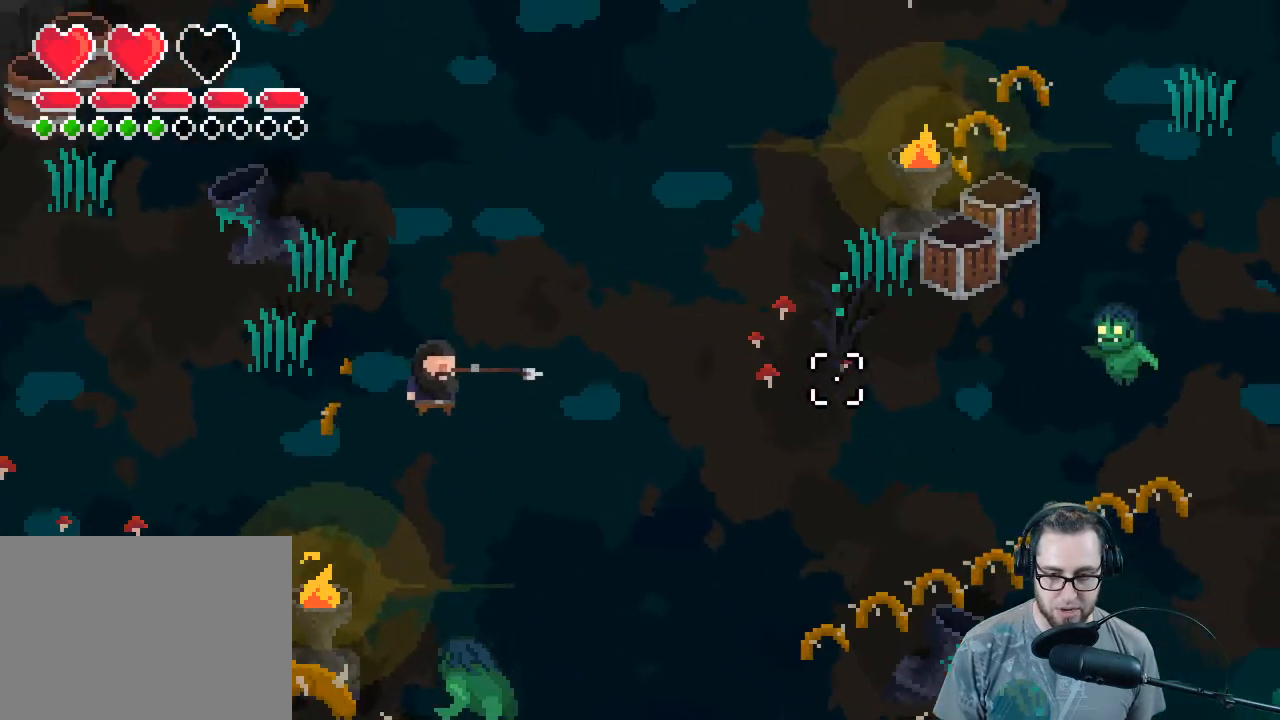
{"buttons": [], "left_stick": "down-left", "right_stick": "right", "events": []}
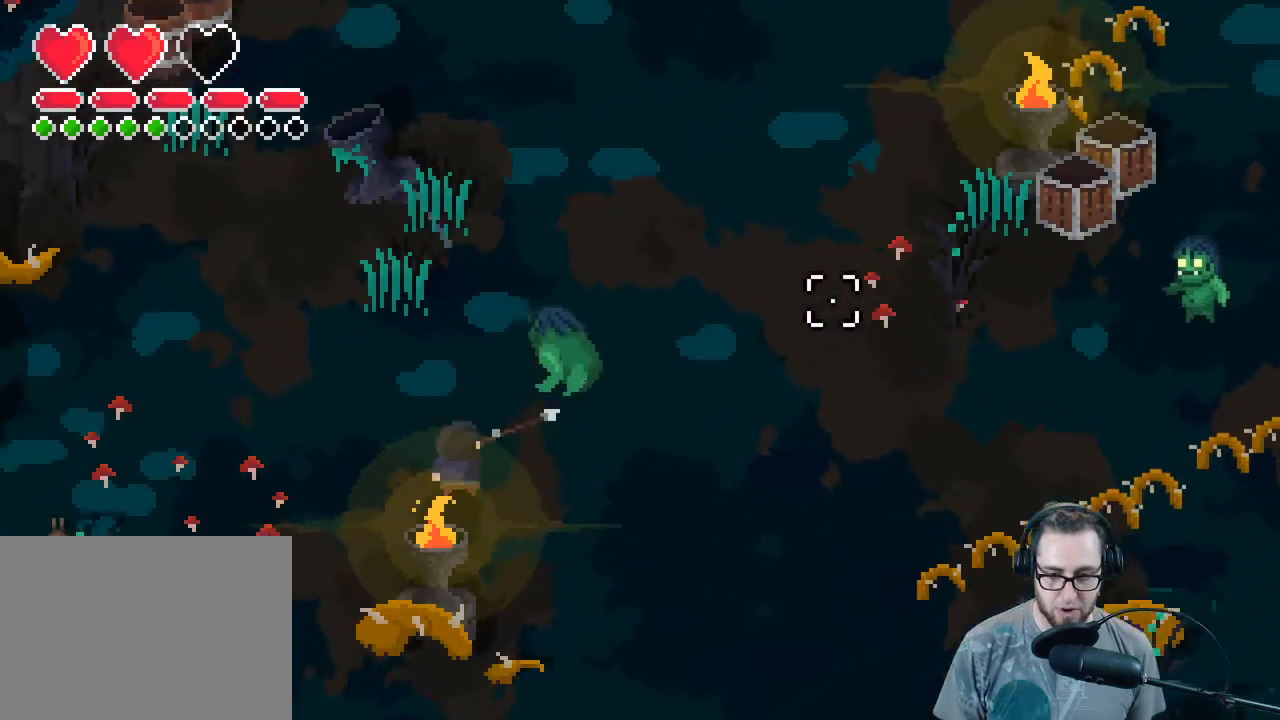
{"buttons": [], "left_stick": "up", "right_stick": "up", "events": [[33, "right_stick", "up-right"], [100, "left_stick", "down-right"], [167, "left_stick", "up-right"], [233, "right_stick", "up"], [367, "left_stick", "up"]]}
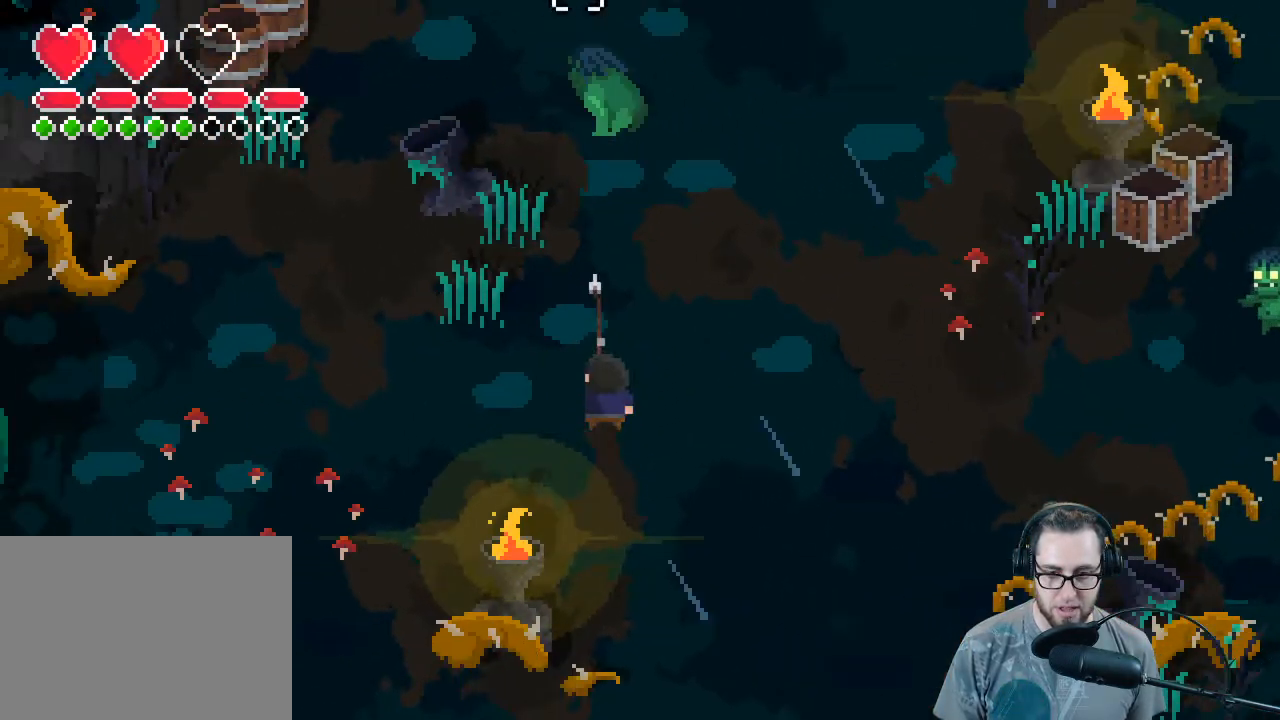
{"buttons": ["R2"], "left_stick": "up", "right_stick": "up", "events": [[500, "R2", "down"]]}
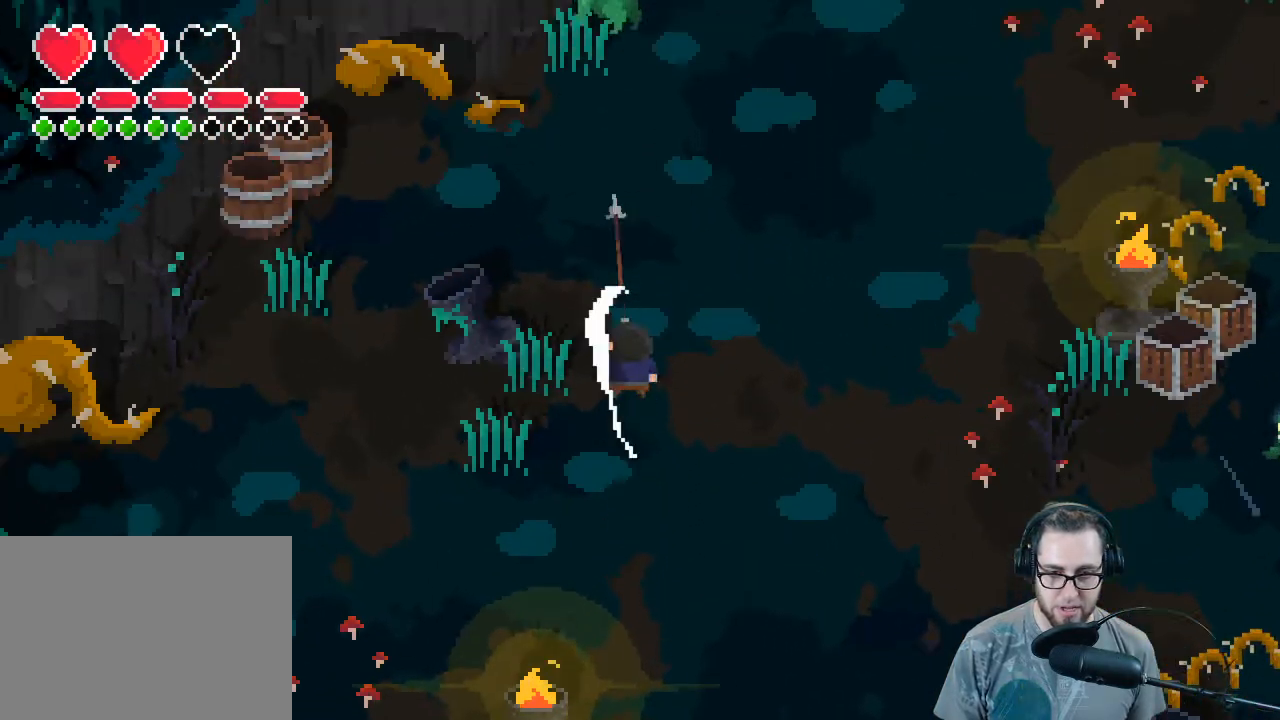
{"buttons": [], "left_stick": "up-right", "right_stick": "up", "events": [[167, "R2", "up"], [400, "left_stick", "up-right"]]}
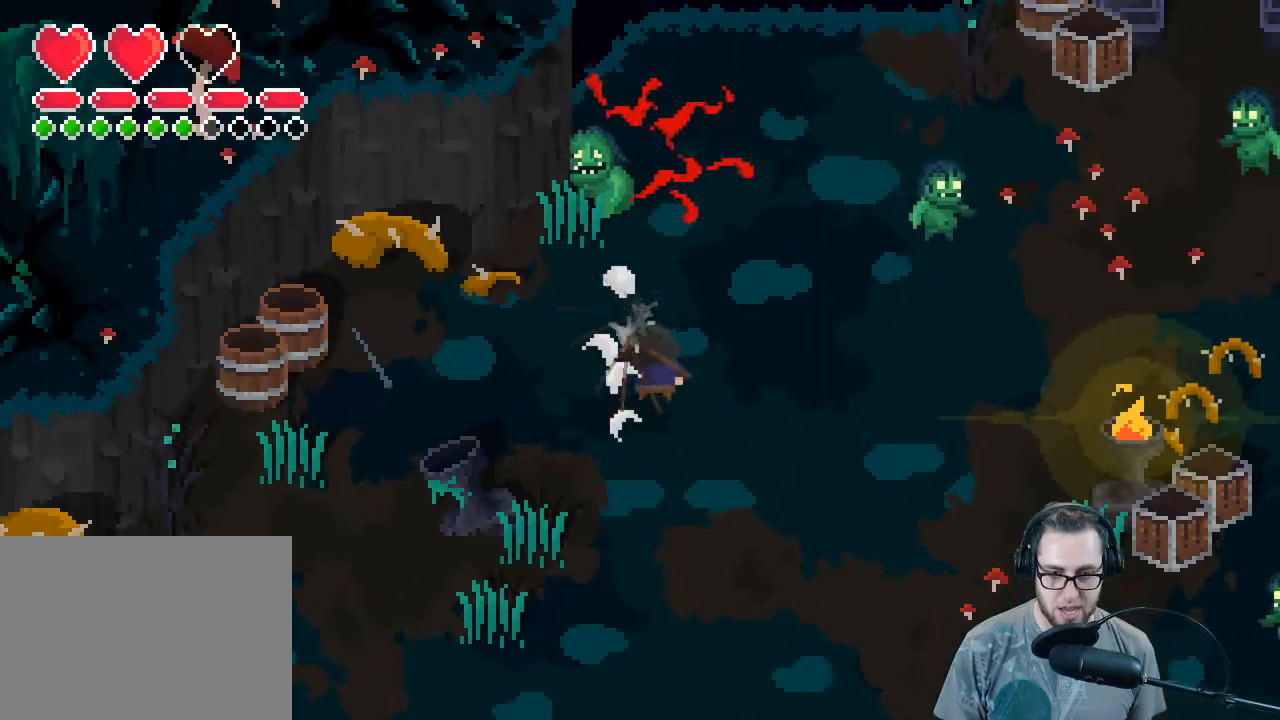
{"buttons": [], "left_stick": "down", "right_stick": "up", "events": [[200, "left_stick", "up-left"], [267, "left_stick", "left"], [467, "left_stick", "down"]]}